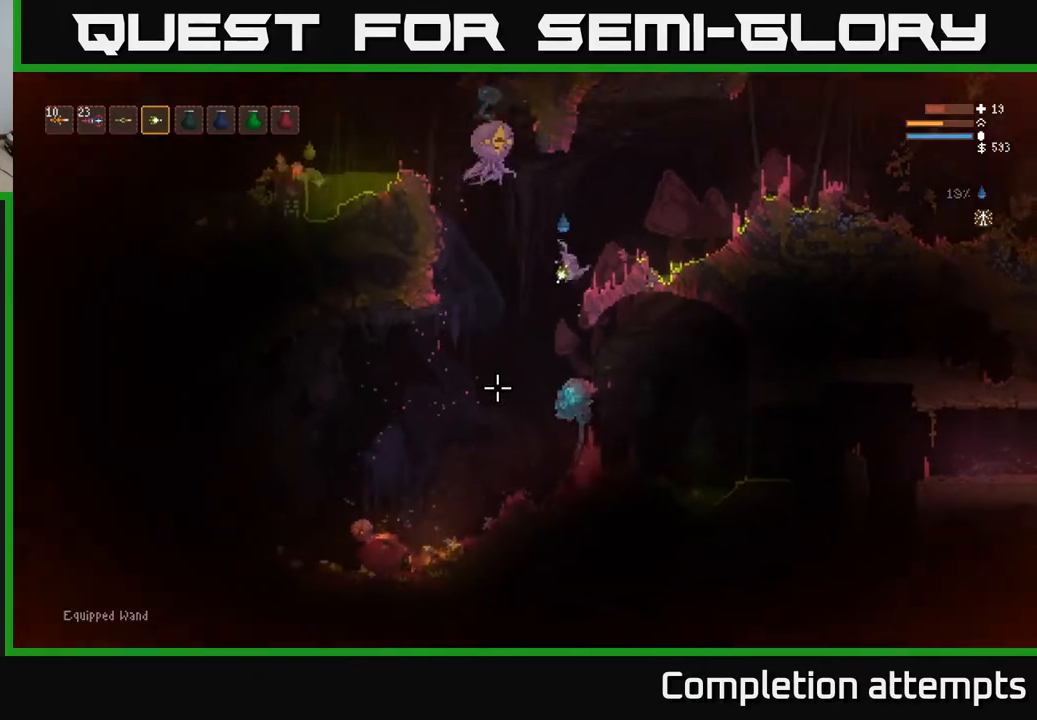
Gameplay with a controller (Xbox layout); each line is a JSON object with the inputs held at the frame after it. "events" lists button and stick changes between this image and that frame as [ms after this image, input, new state], when the widget could be followed in between.
{"buttons": [], "left_stick": "left", "right_stick": "up", "events": [[300, "right_stick", "up"], [383, "R2", "down"], [483, "R2", "up"]]}
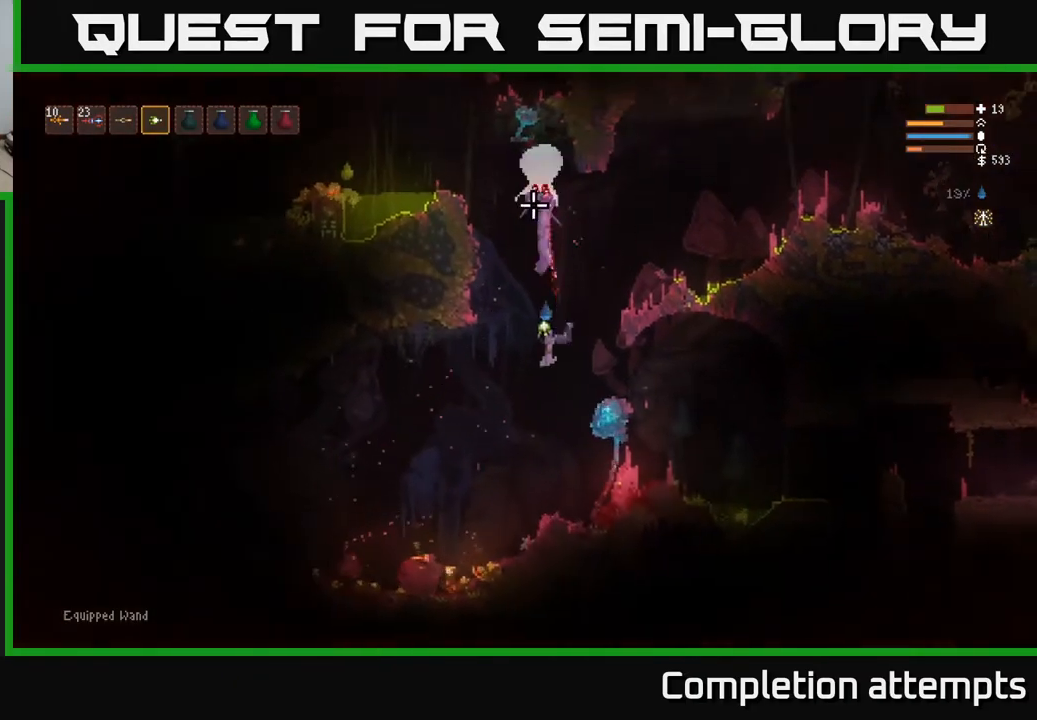
{"buttons": [], "left_stick": "left", "right_stick": "up", "events": [[367, "L2", "down"], [500, "L2", "up"]]}
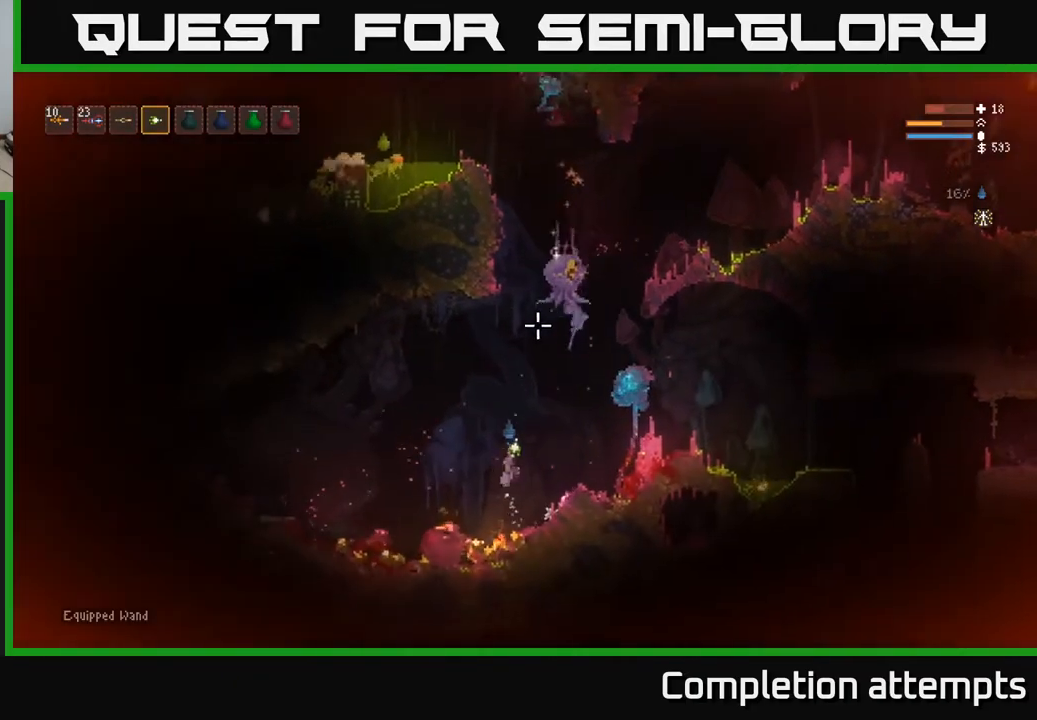
{"buttons": [], "left_stick": "center", "right_stick": "up-right", "events": [[267, "right_stick", "up-right"], [283, "left_stick", "center"]]}
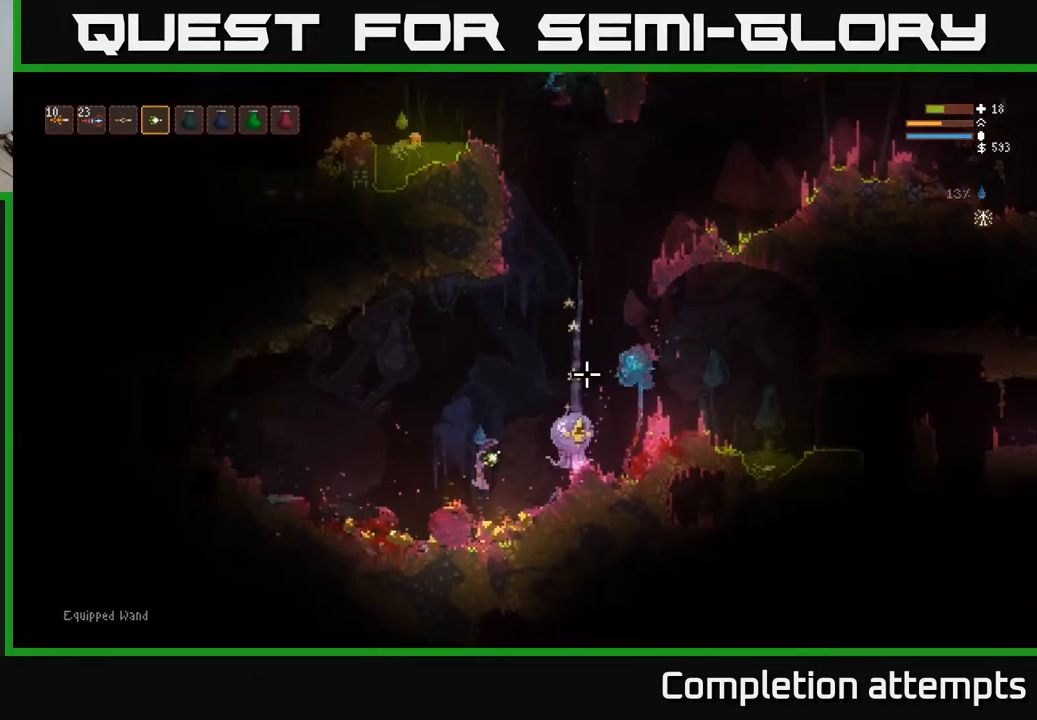
{"buttons": ["L2"], "left_stick": "left", "right_stick": "right", "events": [[33, "L2", "down"], [33, "left_stick", "left"], [33, "right_stick", "right"], [100, "R2", "down"], [217, "R2", "up"]]}
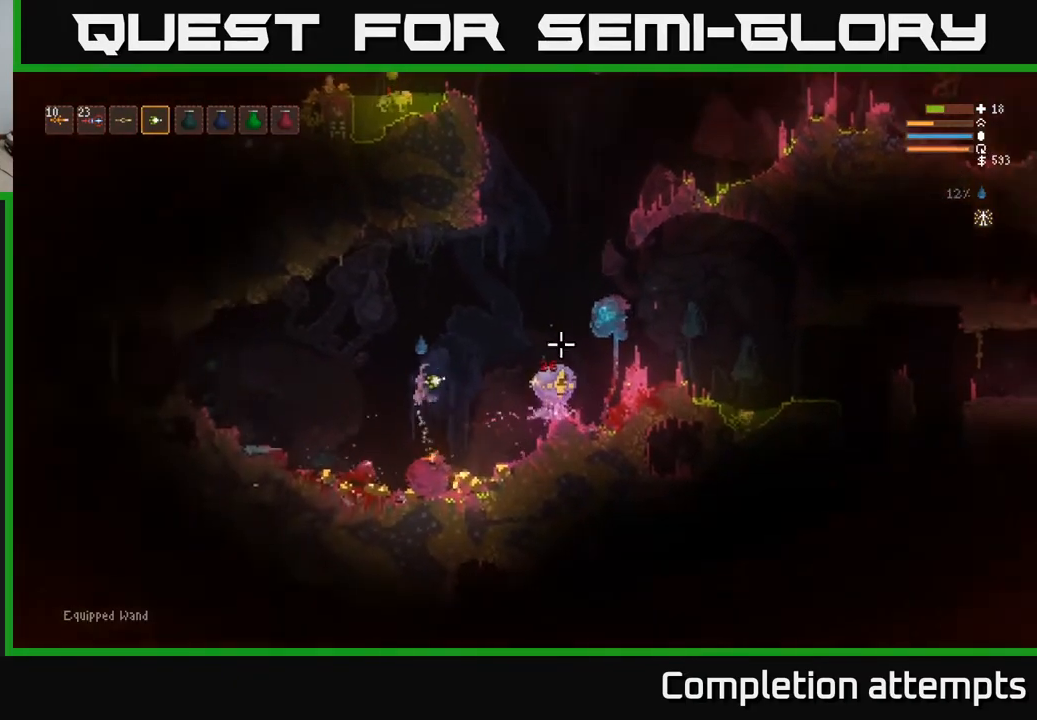
{"buttons": ["R2"], "left_stick": "left", "right_stick": "right", "events": [[33, "R2", "down"], [233, "R2", "up"], [450, "R2", "down"], [467, "L2", "up"]]}
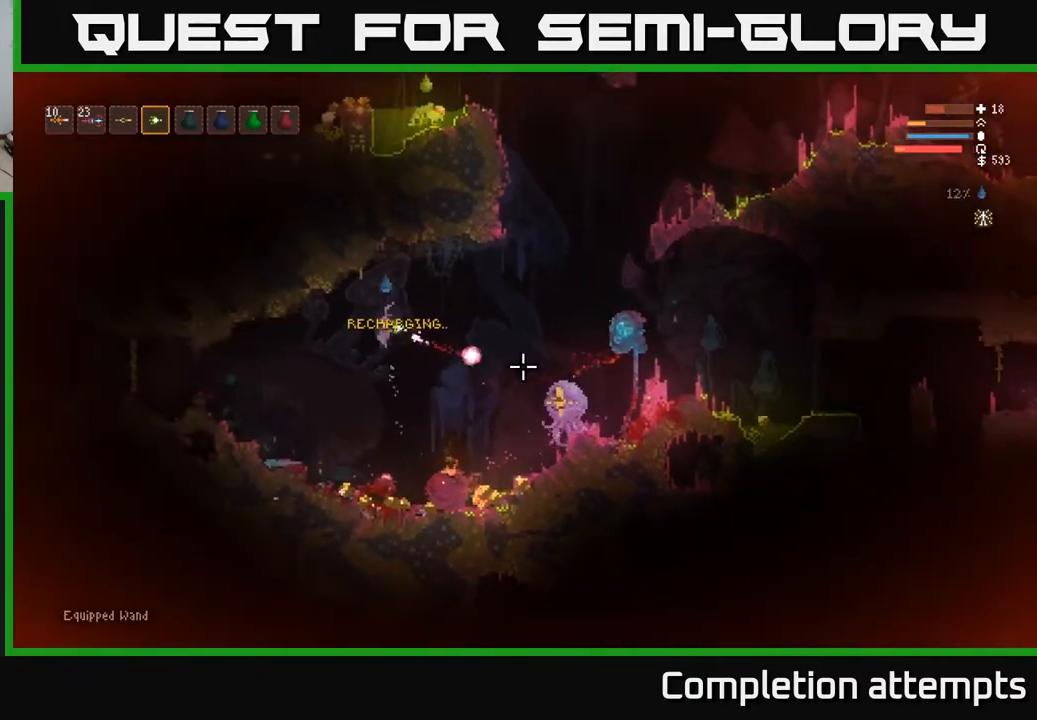
{"buttons": ["R2"], "left_stick": "left", "right_stick": "right", "events": [[67, "R2", "up"], [383, "R2", "down"]]}
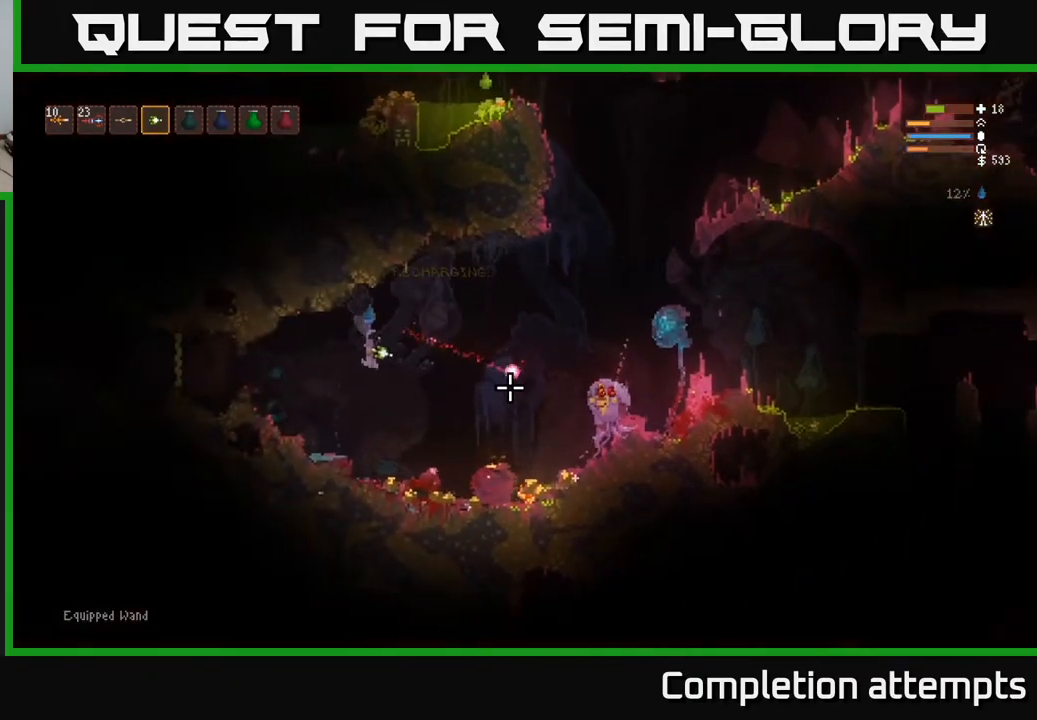
{"buttons": ["L2"], "left_stick": "left", "right_stick": "right", "events": [[17, "R2", "up"], [133, "L1", "down"], [167, "left_stick", "center"], [183, "L1", "up"], [333, "L2", "down"], [333, "R2", "down"], [417, "left_stick", "left"], [433, "R2", "up"]]}
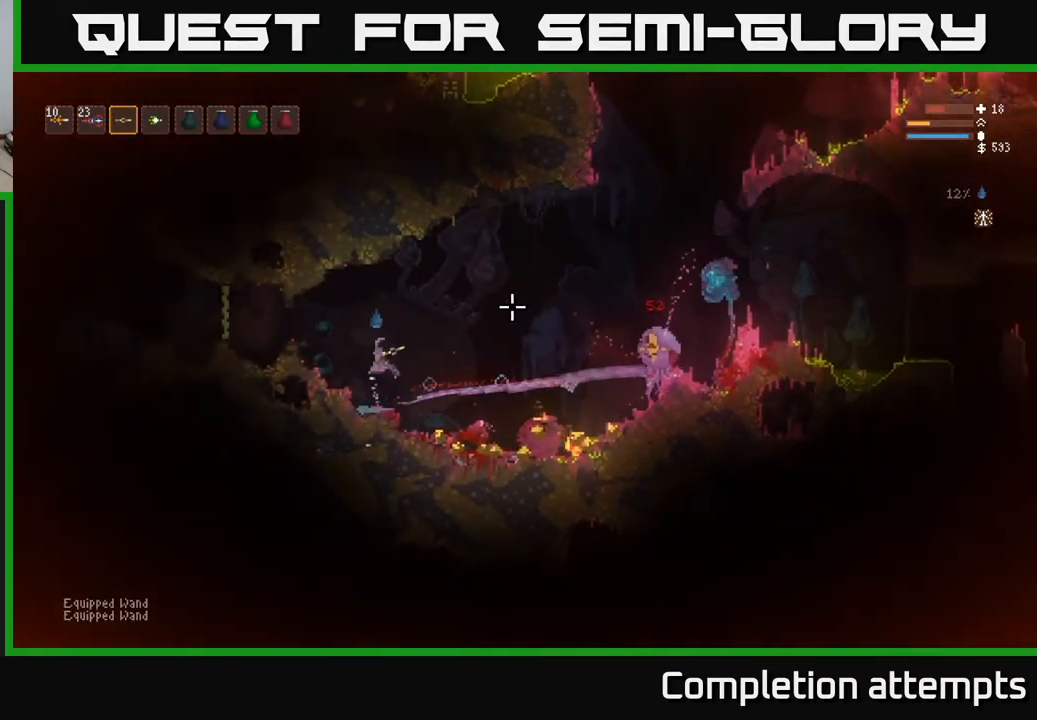
{"buttons": [], "left_stick": "right", "right_stick": "right", "events": [[283, "L2", "up"], [283, "left_stick", "right"]]}
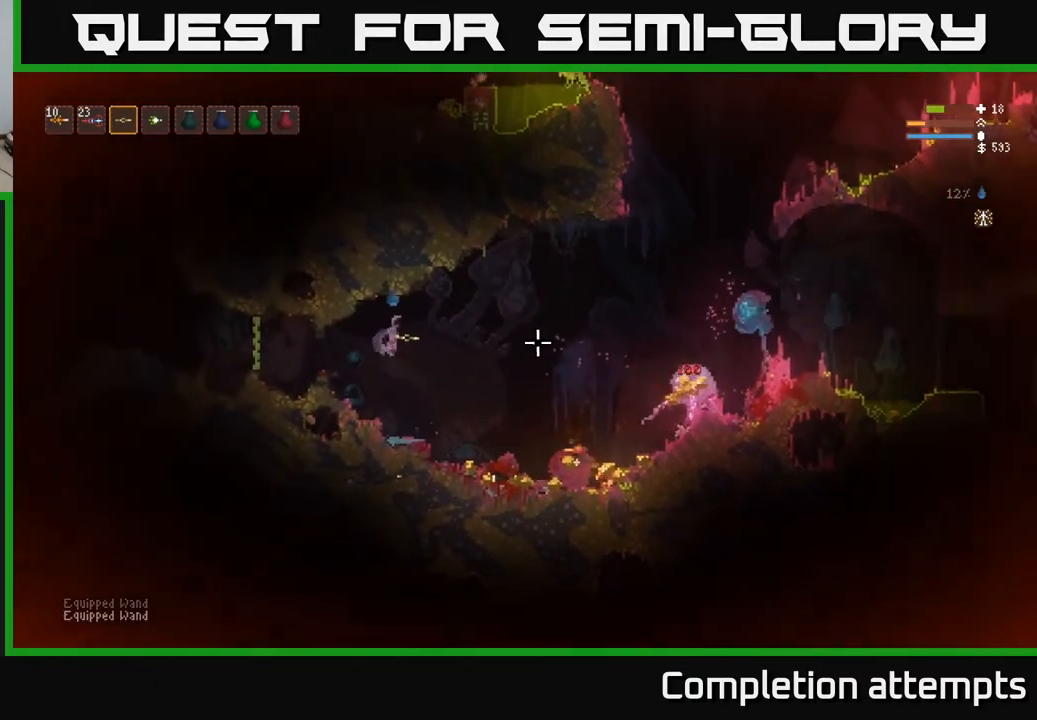
{"buttons": [], "left_stick": "right", "right_stick": "right", "events": [[283, "L2", "down"], [300, "R1", "down"], [333, "L2", "up"], [367, "R1", "up"]]}
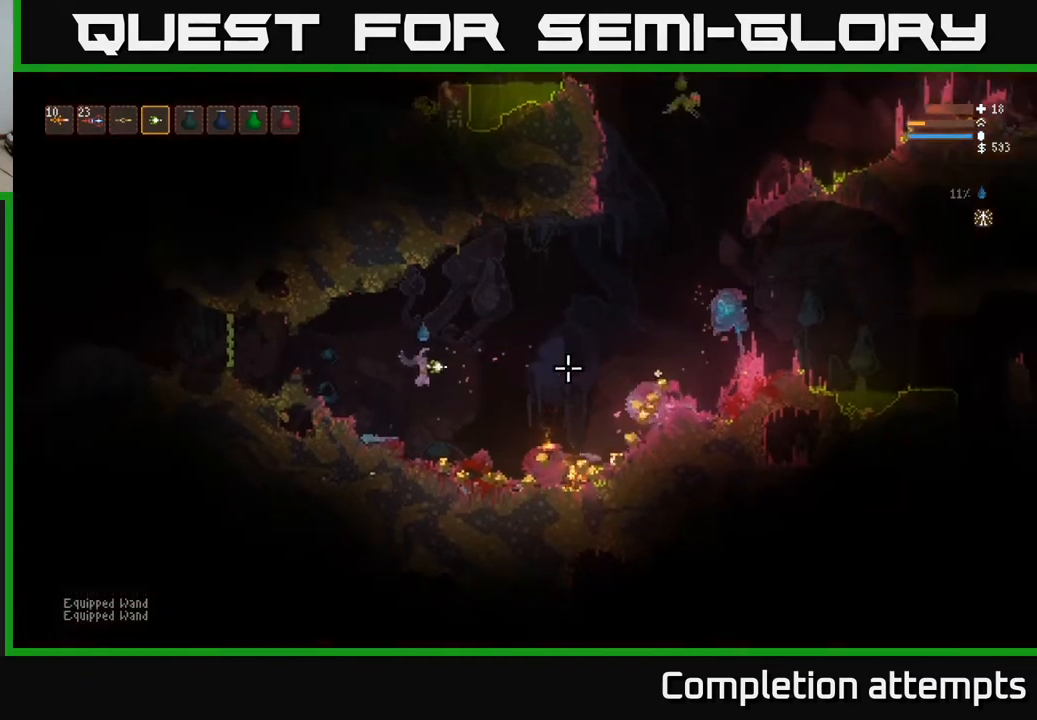
{"buttons": [], "left_stick": "right", "right_stick": "right", "events": [[50, "left_stick", "center"], [233, "left_stick", "right"]]}
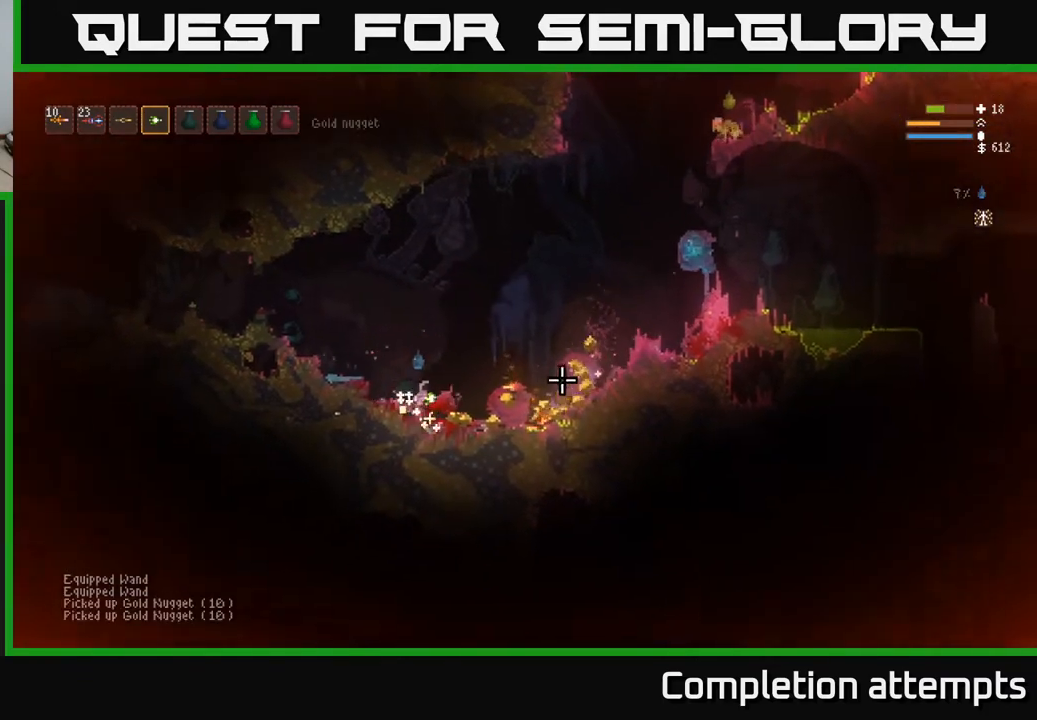
{"buttons": [], "left_stick": "right", "right_stick": "right", "events": [[17, "L2", "down"], [117, "L2", "up"]]}
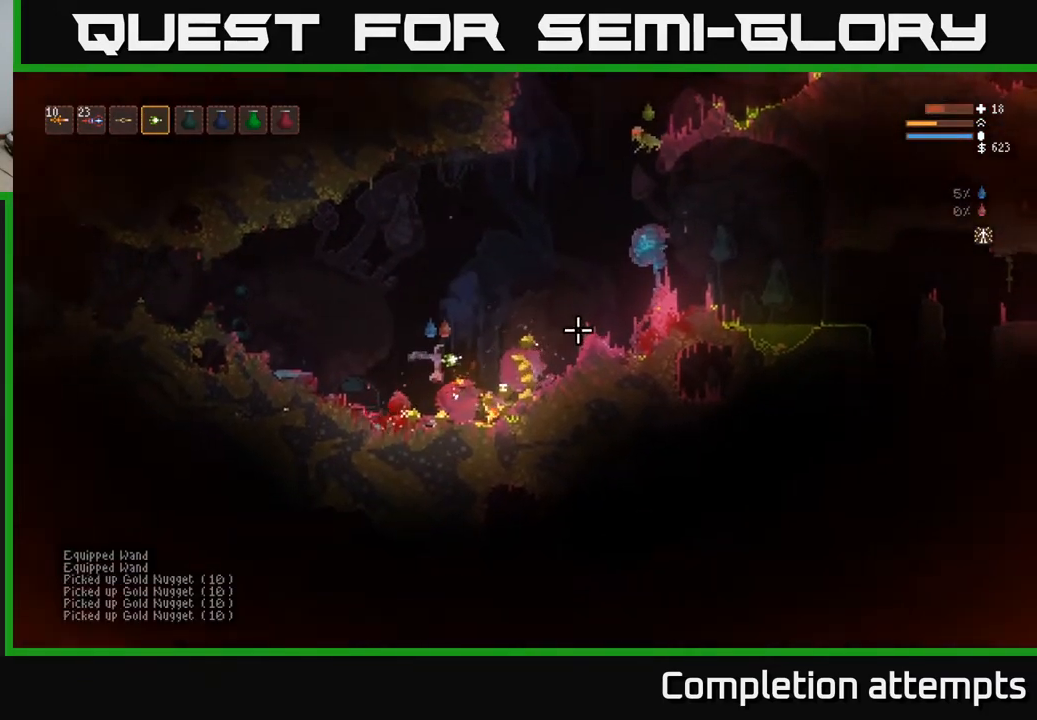
{"buttons": [], "left_stick": "right", "right_stick": "right", "events": [[167, "L2", "down"], [300, "L2", "up"]]}
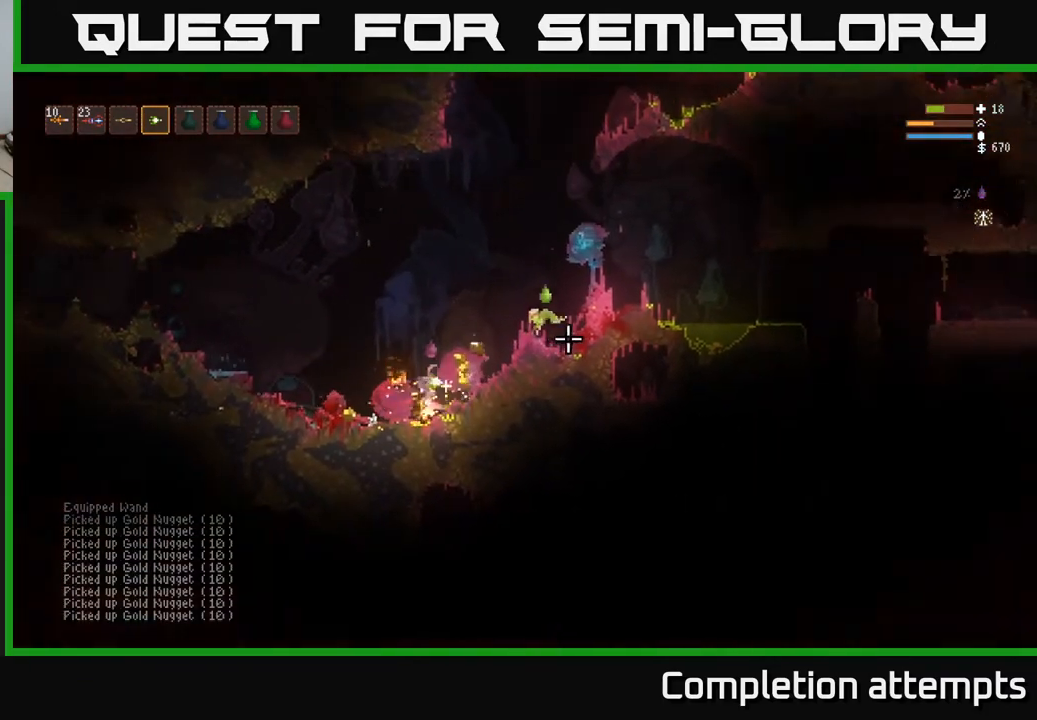
{"buttons": ["L2"], "left_stick": "up-right", "right_stick": "right", "events": [[83, "right_stick", "up-right"], [117, "L2", "down"], [183, "left_stick", "up-left"], [283, "right_stick", "right"], [333, "left_stick", "up-right"]]}
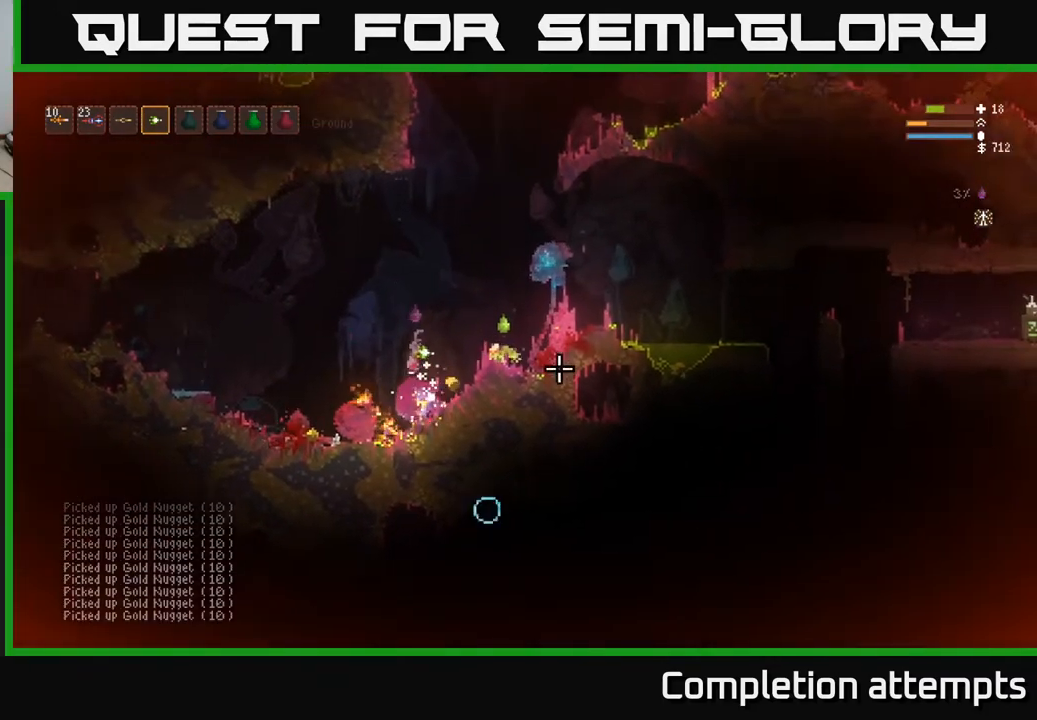
{"buttons": ["L2"], "left_stick": "right", "right_stick": "down-right", "events": [[100, "left_stick", "up-left"], [167, "R2", "down"], [250, "left_stick", "center"], [267, "R2", "up"], [300, "left_stick", "up-left"], [400, "right_stick", "down-right"], [417, "left_stick", "center"], [467, "left_stick", "right"]]}
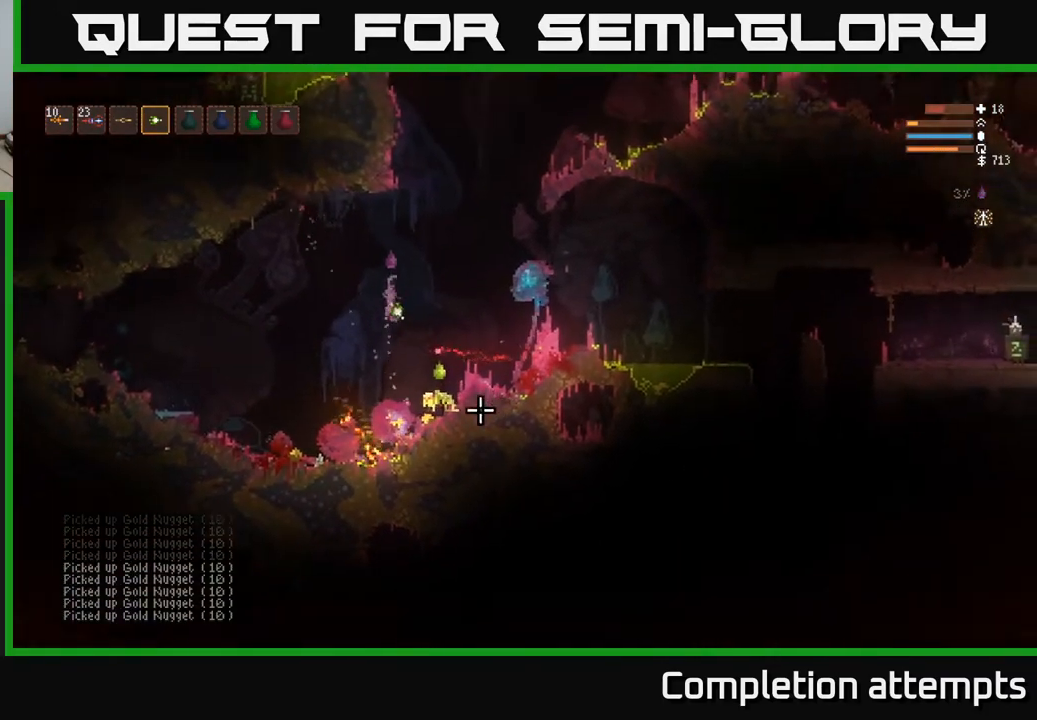
{"buttons": [], "left_stick": "right", "right_stick": "down", "events": [[117, "L2", "up"], [117, "R2", "down"], [117, "right_stick", "down"], [250, "R2", "up"]]}
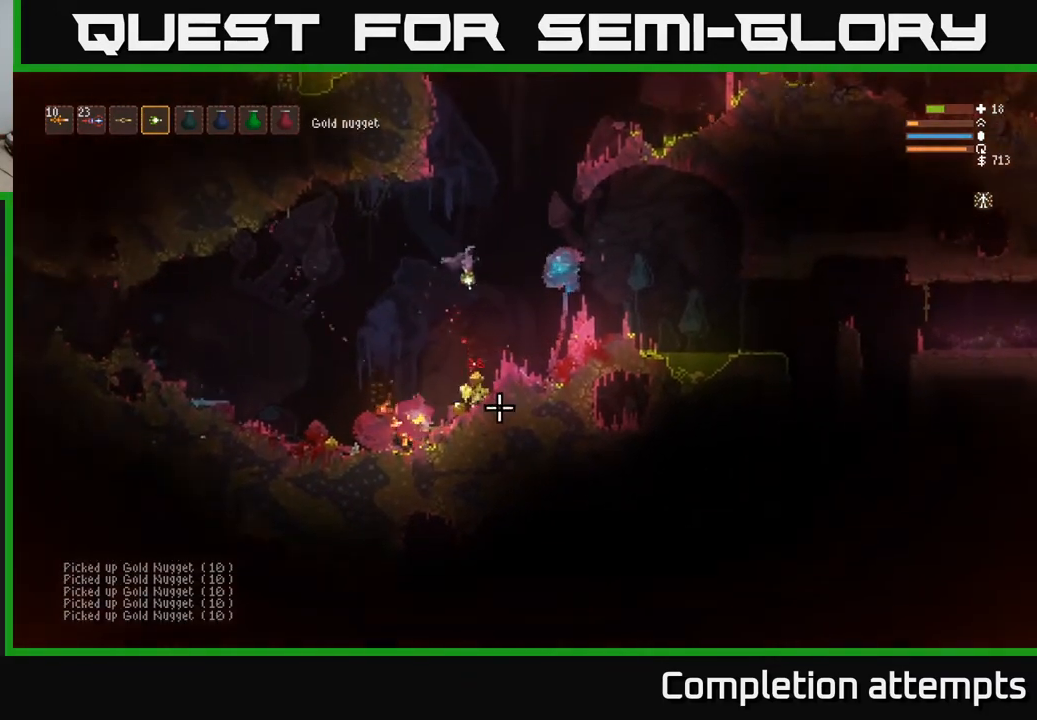
{"buttons": [], "left_stick": "left", "right_stick": "left", "events": [[133, "left_stick", "left"], [217, "right_stick", "left"]]}
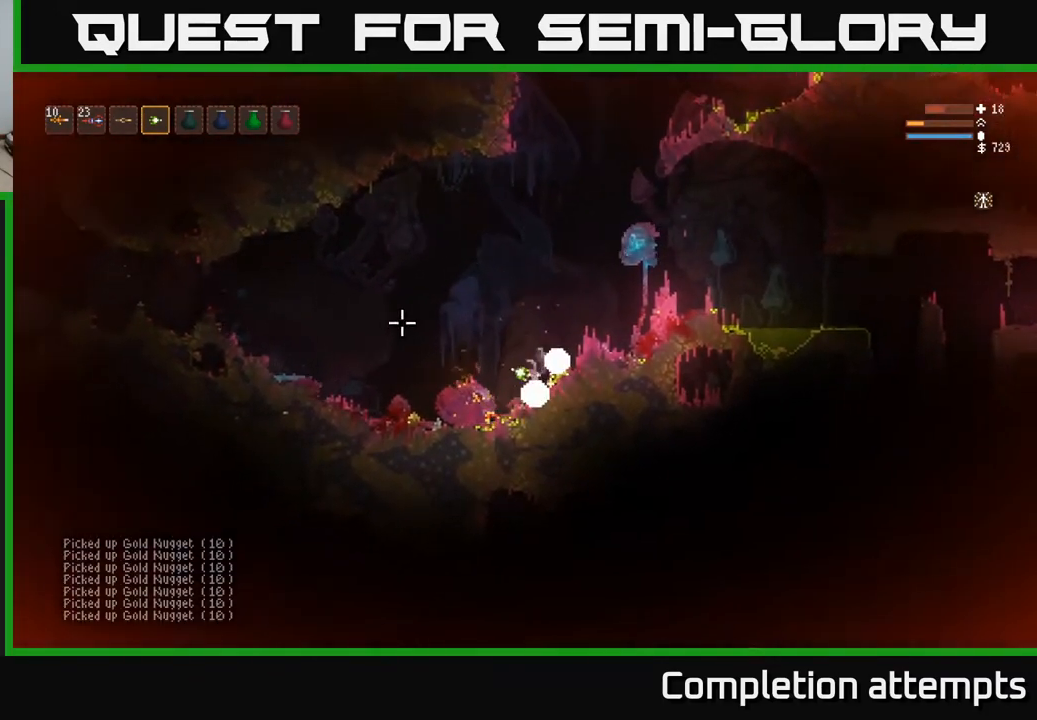
{"buttons": [], "left_stick": "left", "right_stick": "left", "events": [[50, "L2", "down"], [250, "L2", "up"]]}
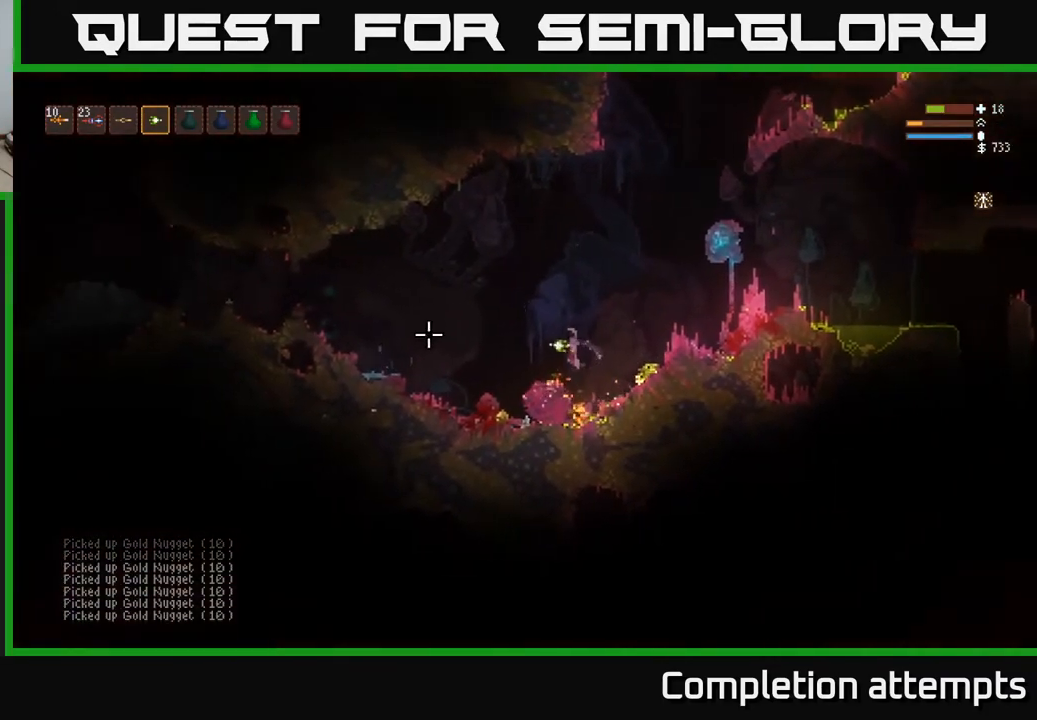
{"buttons": [], "left_stick": "left", "right_stick": "up-left", "events": [[33, "L2", "down"], [117, "L2", "up"], [167, "right_stick", "up-left"]]}
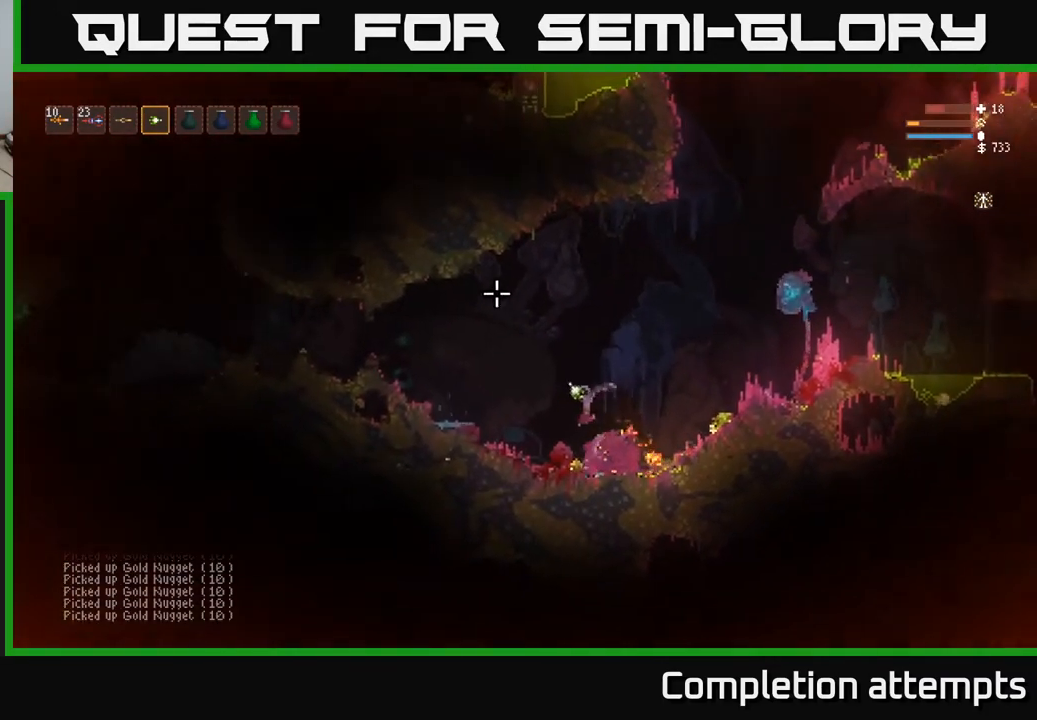
{"buttons": ["L2"], "left_stick": "right", "right_stick": "up-right", "events": [[233, "right_stick", "up"], [383, "L2", "down"], [400, "left_stick", "center"], [400, "right_stick", "up-right"], [450, "left_stick", "right"]]}
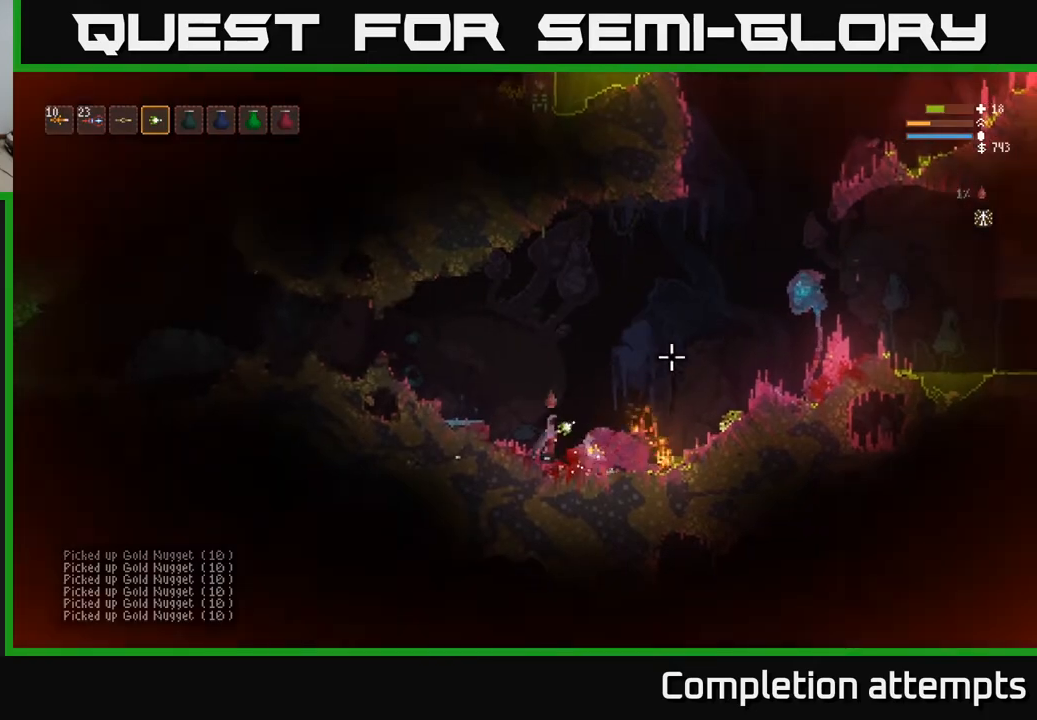
{"buttons": ["L2"], "left_stick": "left", "right_stick": "up-right", "events": [[250, "R2", "down"], [367, "R2", "up"], [433, "left_stick", "left"]]}
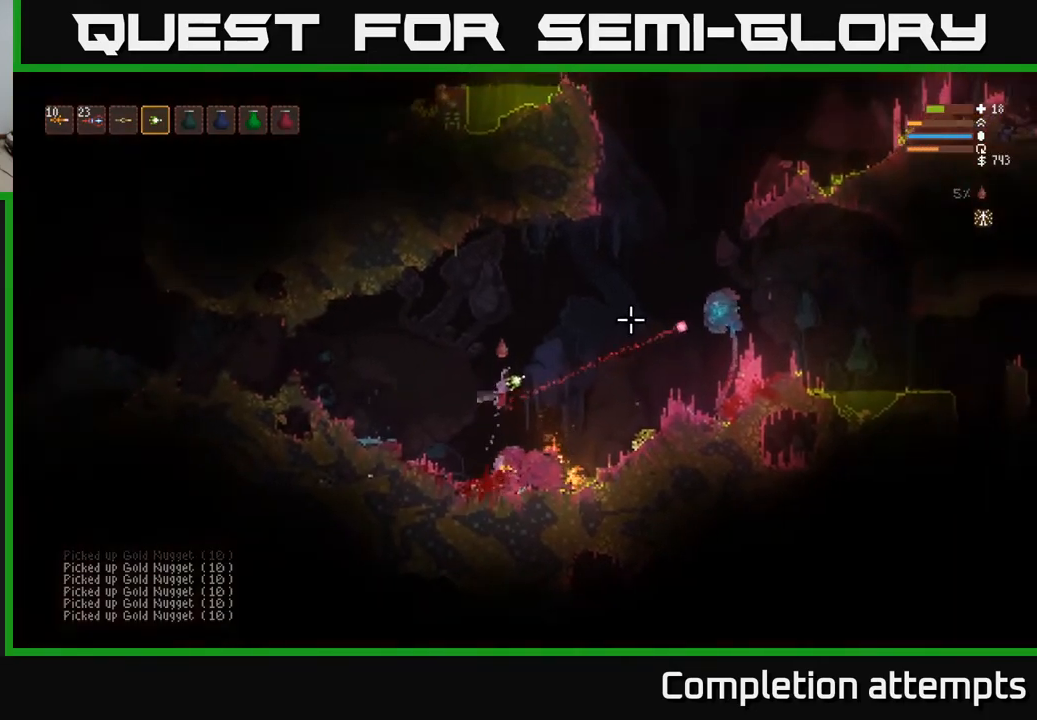
{"buttons": ["L2"], "left_stick": "right", "right_stick": "up-right", "events": [[117, "L2", "up"], [400, "L2", "down"], [433, "left_stick", "right"]]}
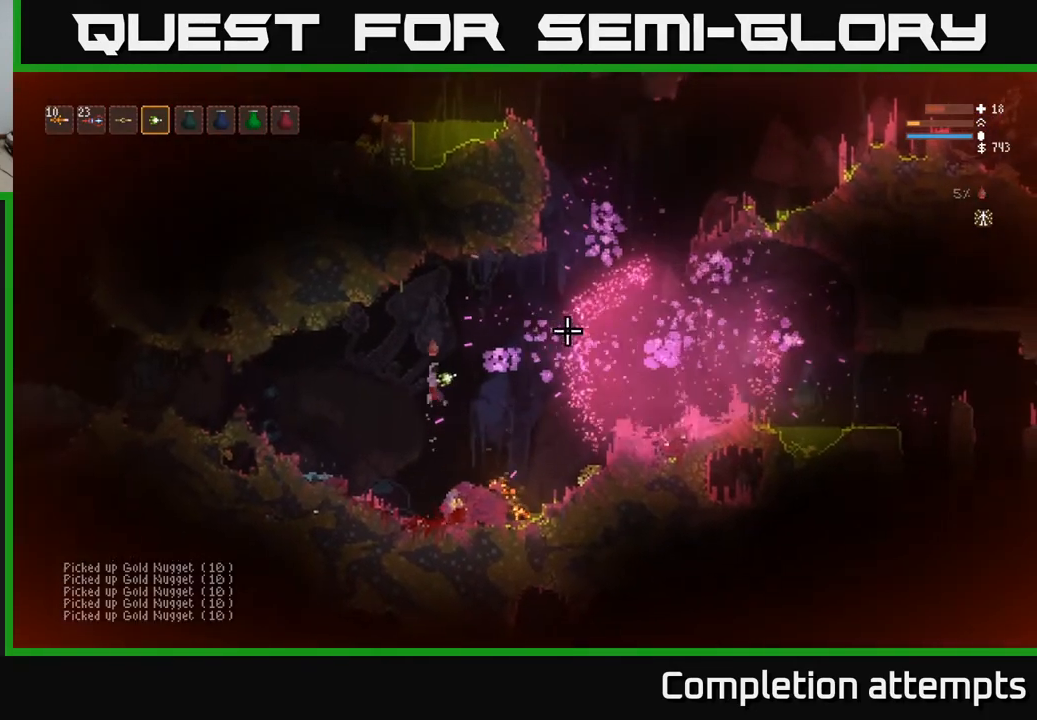
{"buttons": ["L2"], "left_stick": "right", "right_stick": "up-right", "events": [[167, "L2", "up"], [333, "L2", "down"]]}
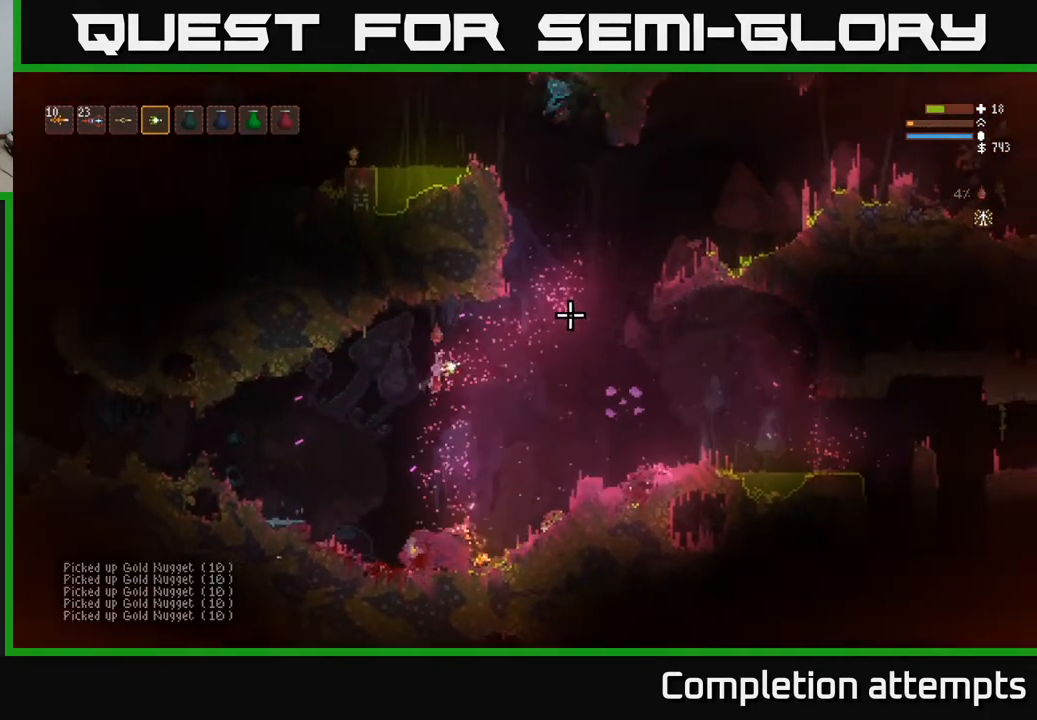
{"buttons": ["L2"], "left_stick": "right", "right_stick": "up-right", "events": [[100, "L2", "up"], [367, "L2", "down"]]}
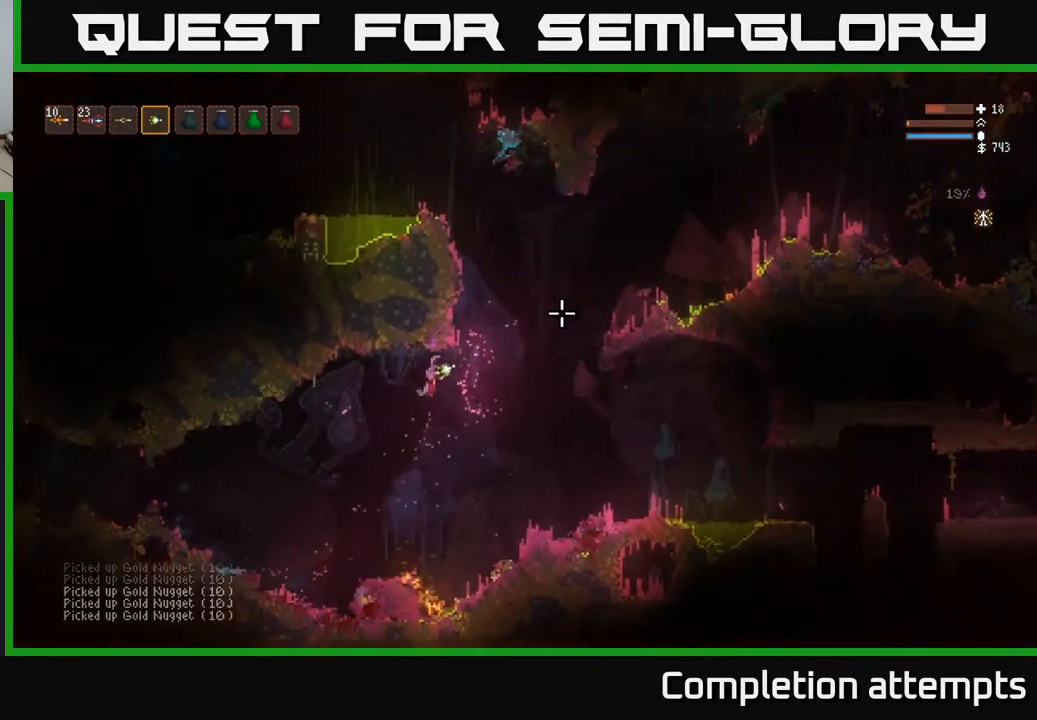
{"buttons": [], "left_stick": "right", "right_stick": "up-right", "events": [[50, "L2", "up"]]}
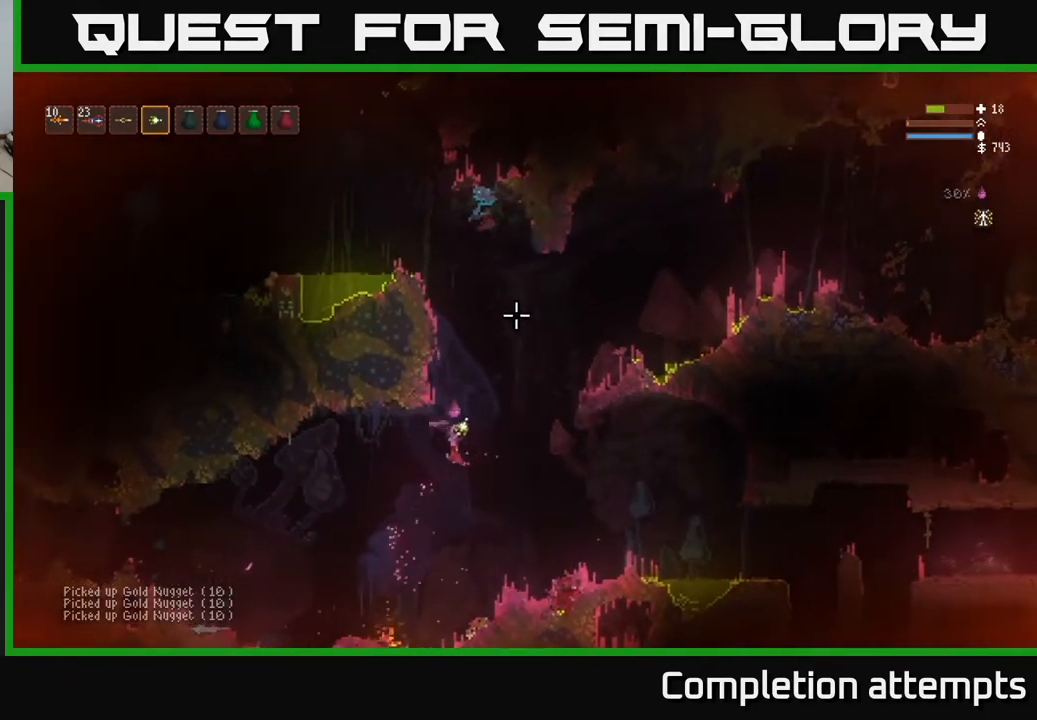
{"buttons": [], "left_stick": "right", "right_stick": "up", "events": [[83, "right_stick", "up"], [200, "L2", "down"], [317, "L2", "up"]]}
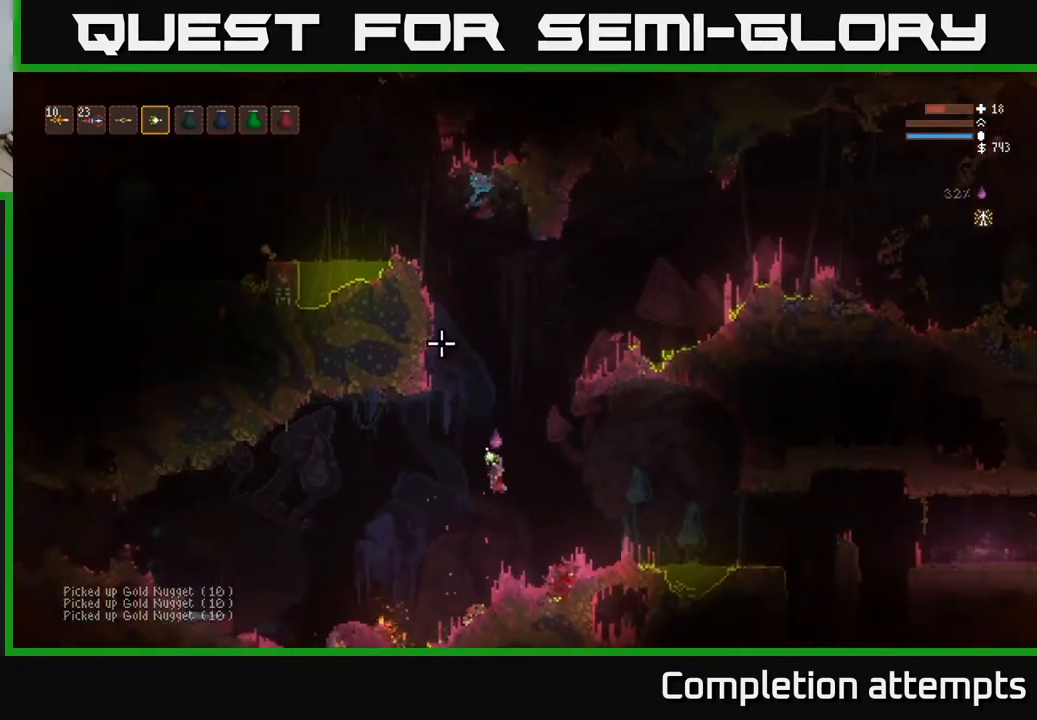
{"buttons": [], "left_stick": "center", "right_stick": "up-right", "events": [[50, "right_stick", "up-left"], [250, "left_stick", "left"], [317, "right_stick", "up"], [400, "left_stick", "center"], [433, "right_stick", "up-right"]]}
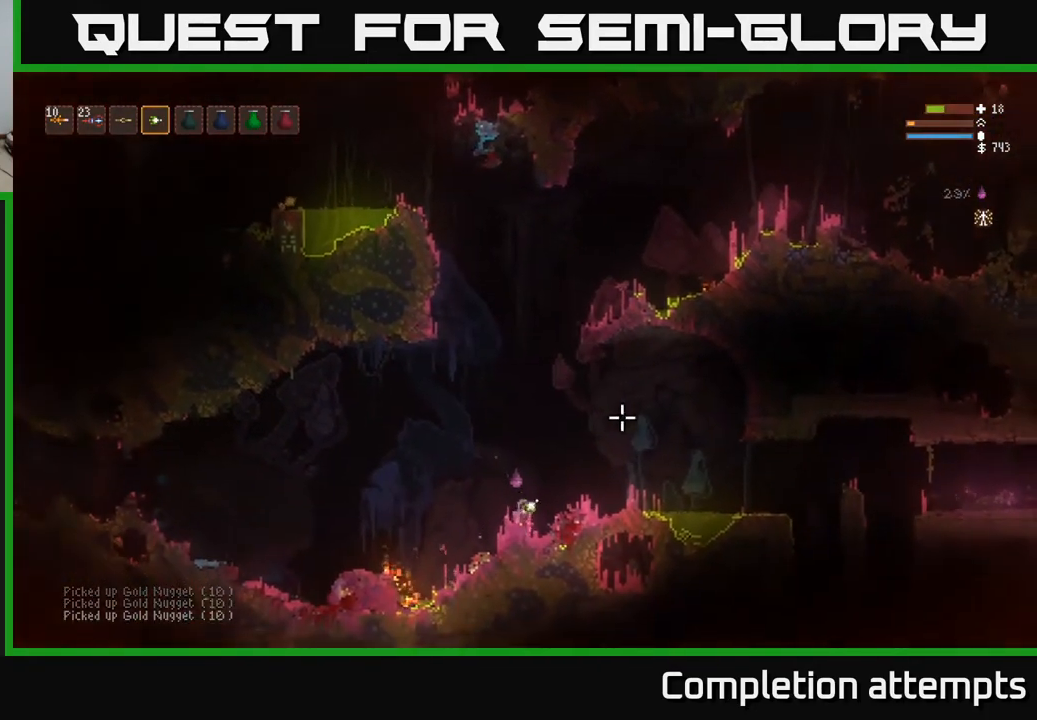
{"buttons": [], "left_stick": "center", "right_stick": "down-right", "events": [[67, "right_stick", "down-right"]]}
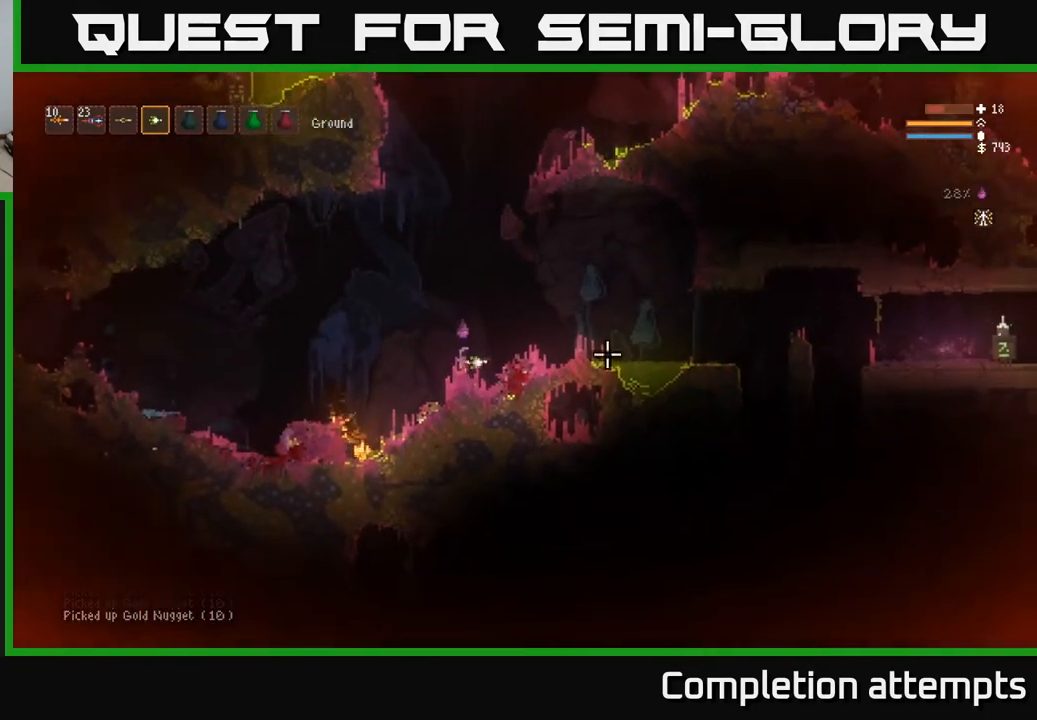
{"buttons": ["L2"], "left_stick": "center", "right_stick": "up", "events": [[33, "right_stick", "up-right"], [217, "L2", "down"], [367, "right_stick", "up"]]}
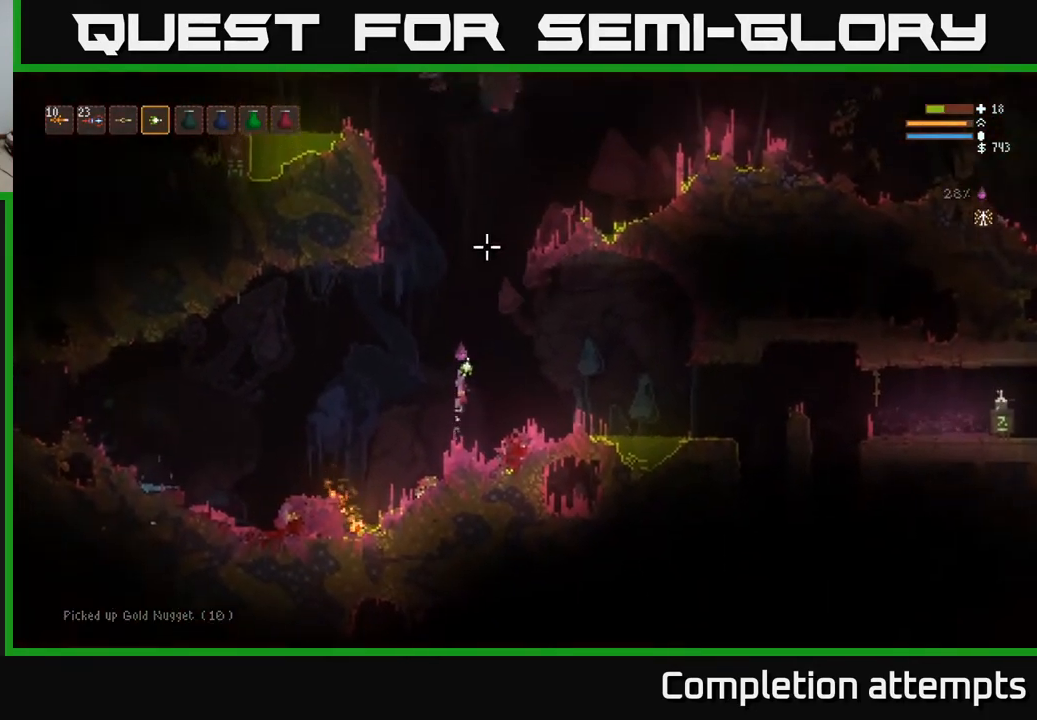
{"buttons": ["L2"], "left_stick": "center", "right_stick": "up", "events": []}
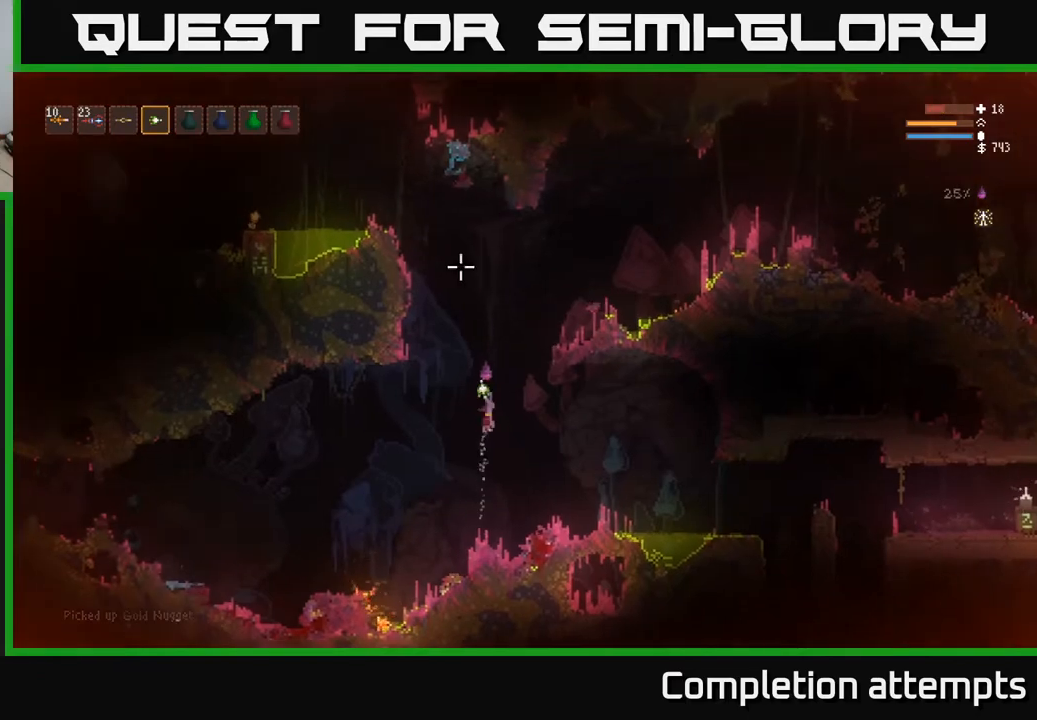
{"buttons": ["L2"], "left_stick": "left", "right_stick": "left", "events": [[83, "right_stick", "up-left"], [467, "left_stick", "left"], [467, "right_stick", "left"]]}